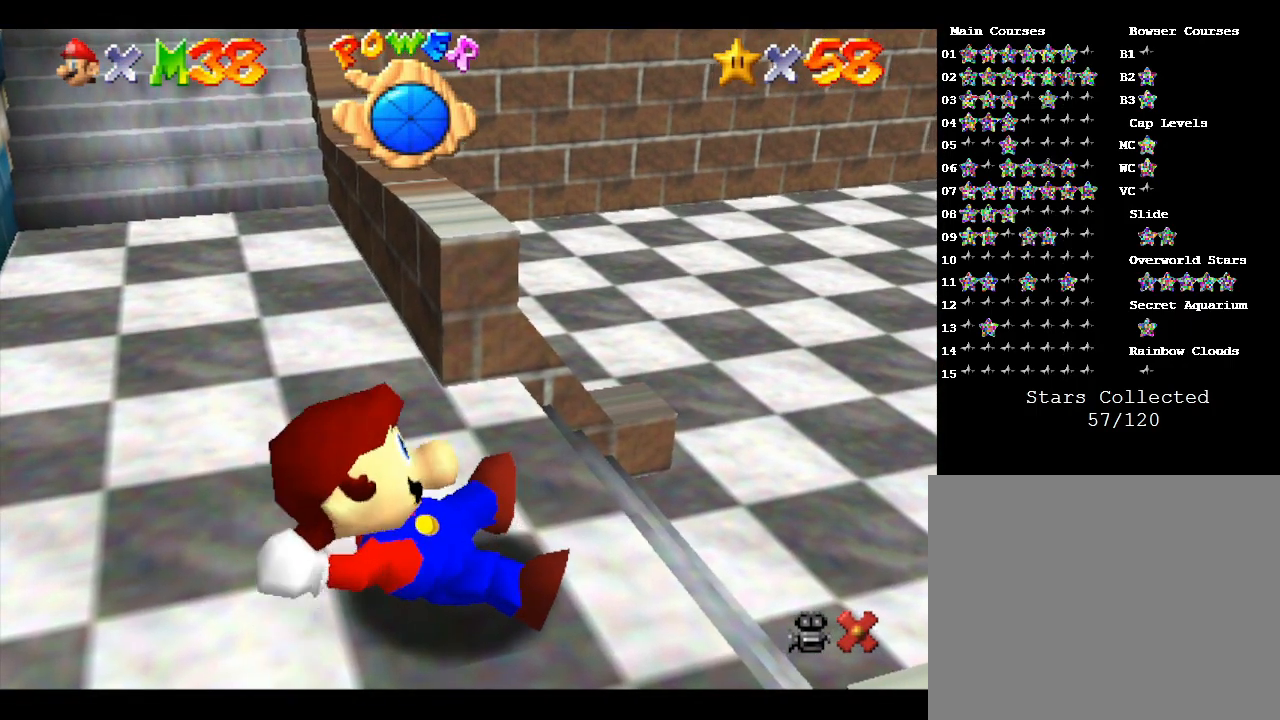
Gameplay with a controller (Nintendo layout); each line is a JSON object with the inputs held at the frame after it. "events" lists button and stick changes between this image and that frame as [ms after this image, input, new state], when the widget could be followed in between. Not read: L3 R3.
{"buttons": [], "left_stick": "left", "events": []}
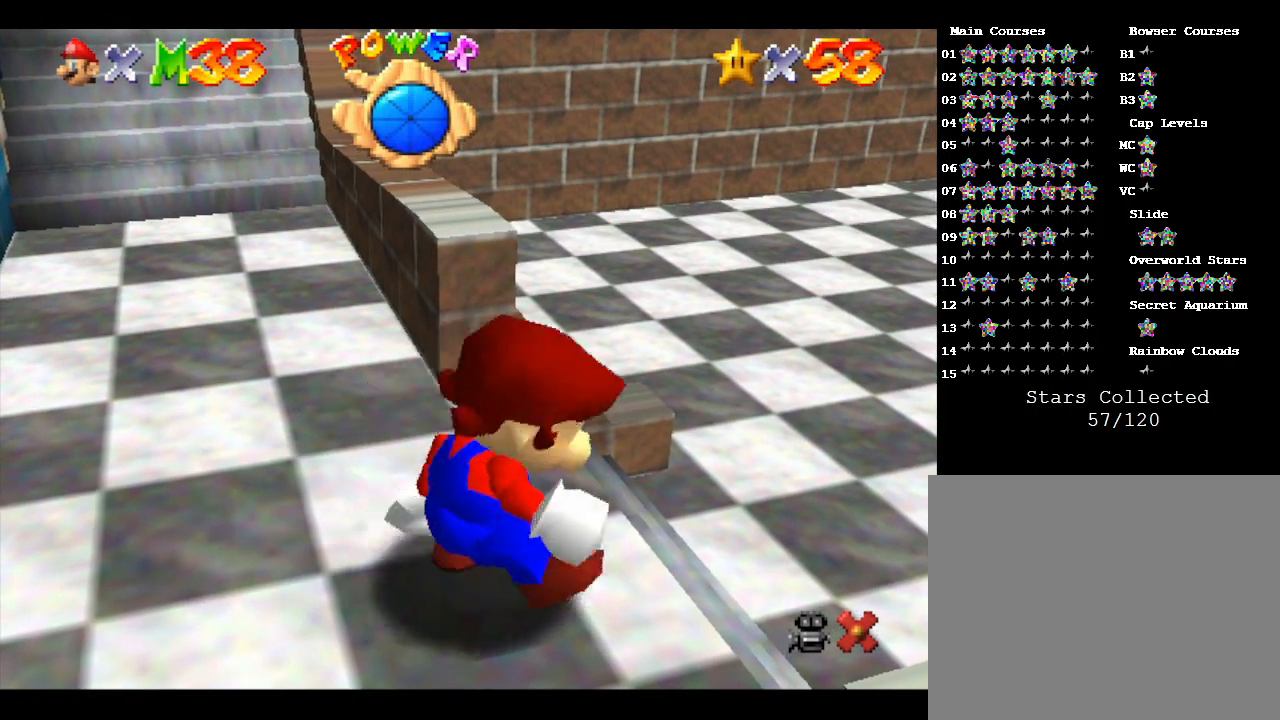
{"buttons": [], "left_stick": "left", "events": []}
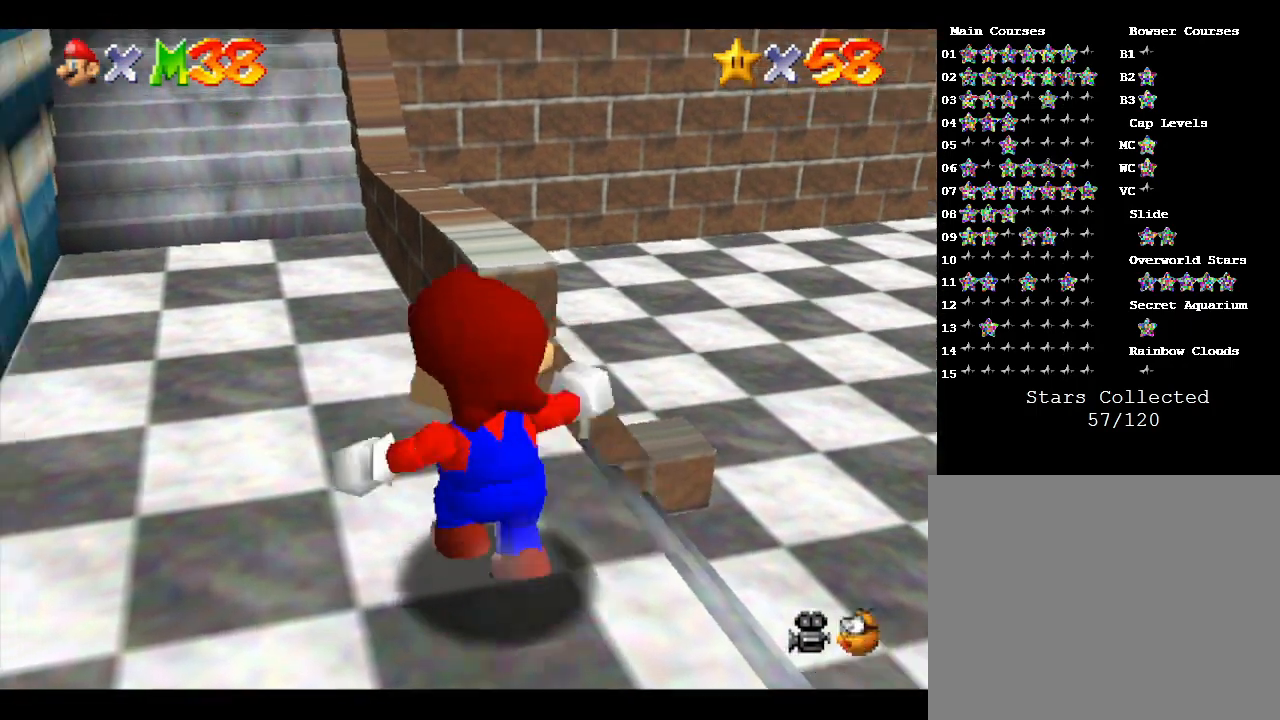
{"buttons": [], "left_stick": "up", "events": [[150, "left_stick", "up-left"], [300, "left_stick", "up"]]}
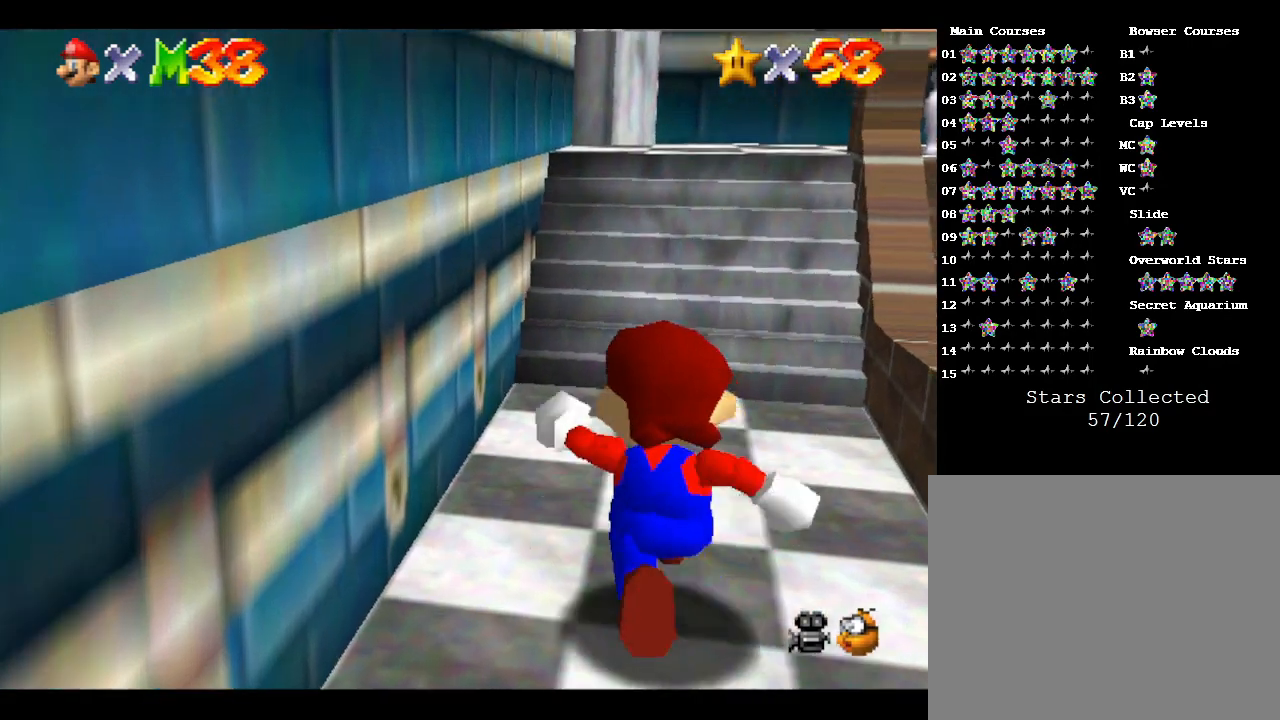
{"buttons": [], "left_stick": "up", "events": []}
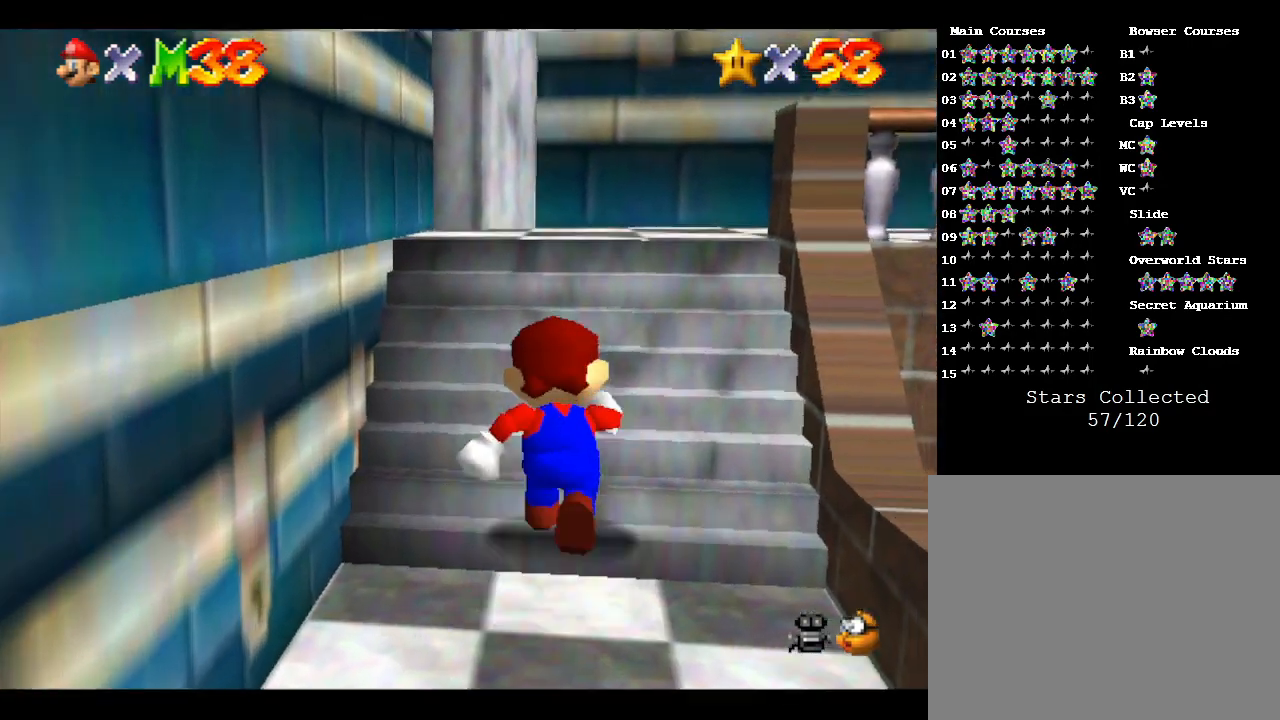
{"buttons": [], "left_stick": "up", "events": [[217, "left_stick", "up-right"], [433, "left_stick", "up"]]}
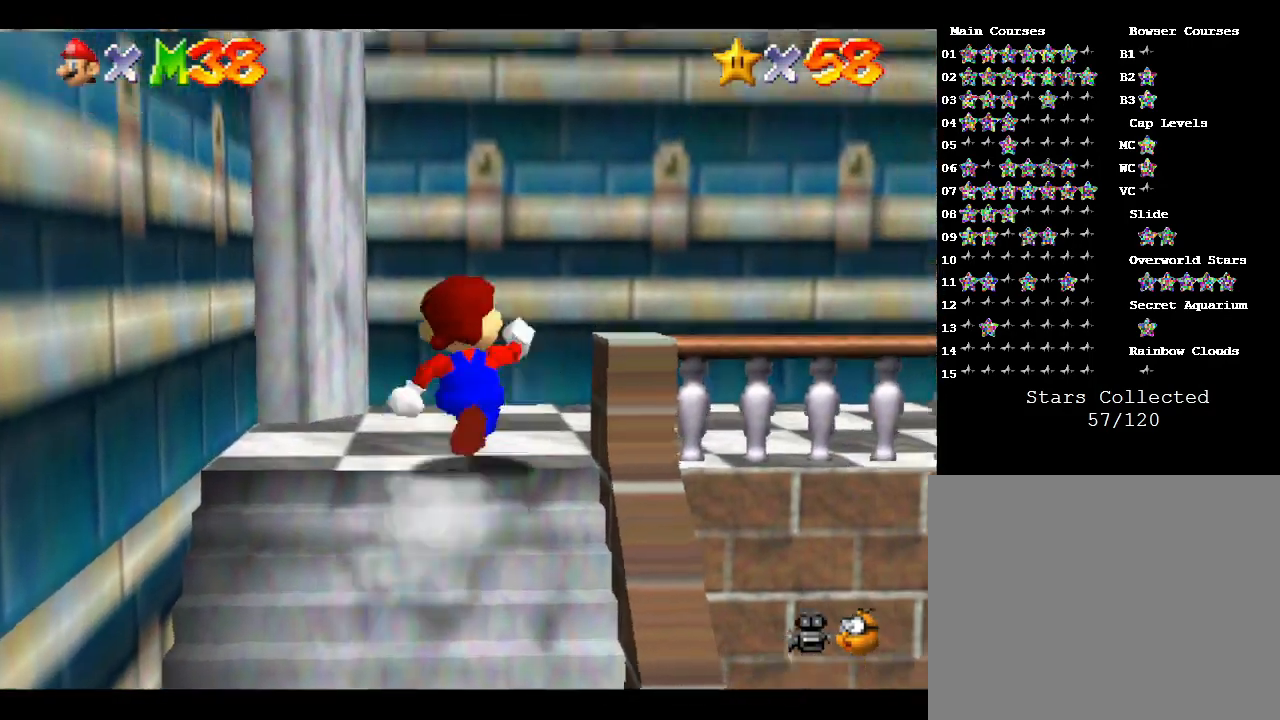
{"buttons": ["START"], "left_stick": "center", "events": [[133, "left_stick", "up-right"], [350, "START", "down"], [350, "left_stick", "right"], [450, "left_stick", "center"]]}
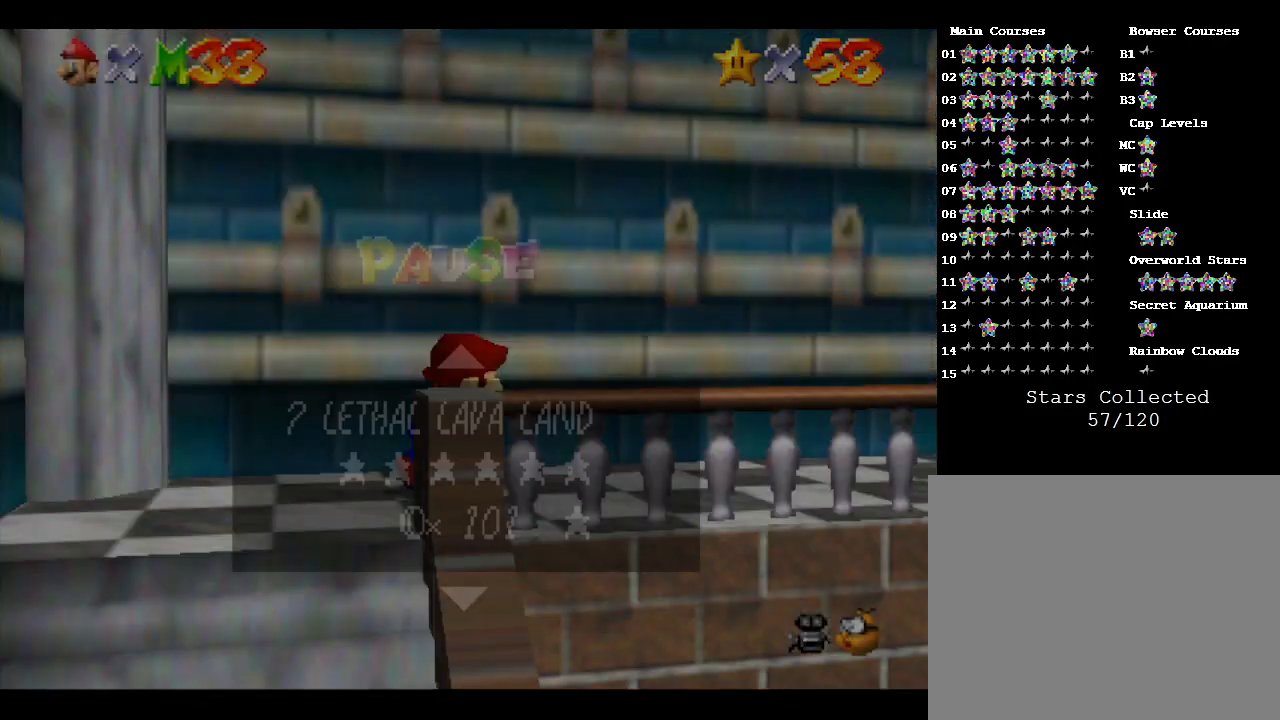
{"buttons": [], "left_stick": "up", "events": [[67, "START", "up"], [500, "left_stick", "up"]]}
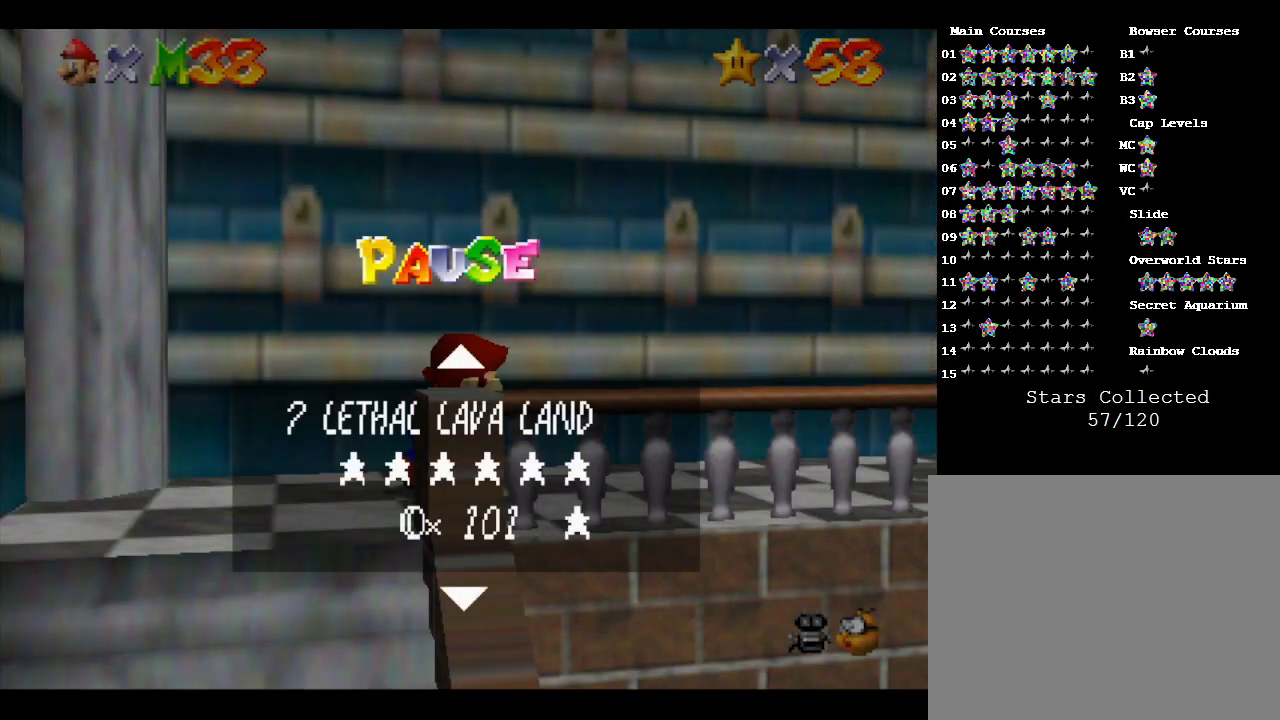
{"buttons": [], "left_stick": "center", "events": [[117, "left_stick", "center"]]}
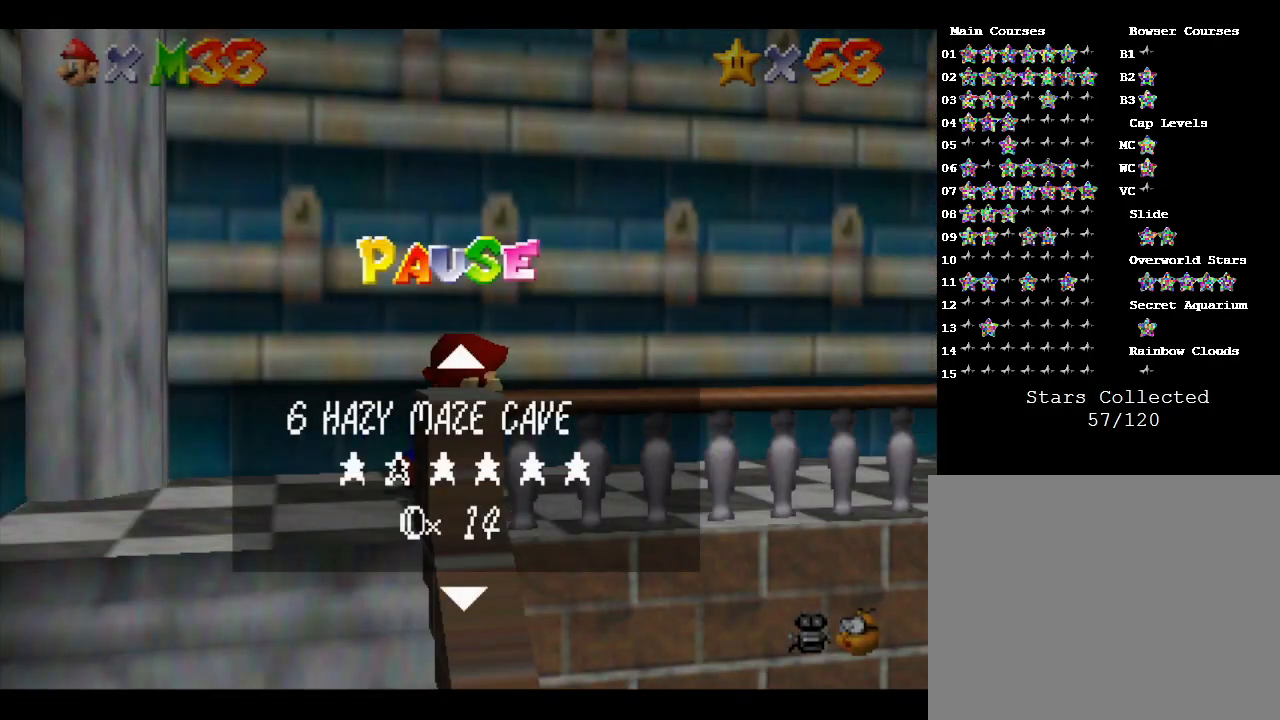
{"buttons": [], "left_stick": "center", "events": [[167, "left_stick", "up"], [317, "left_stick", "center"]]}
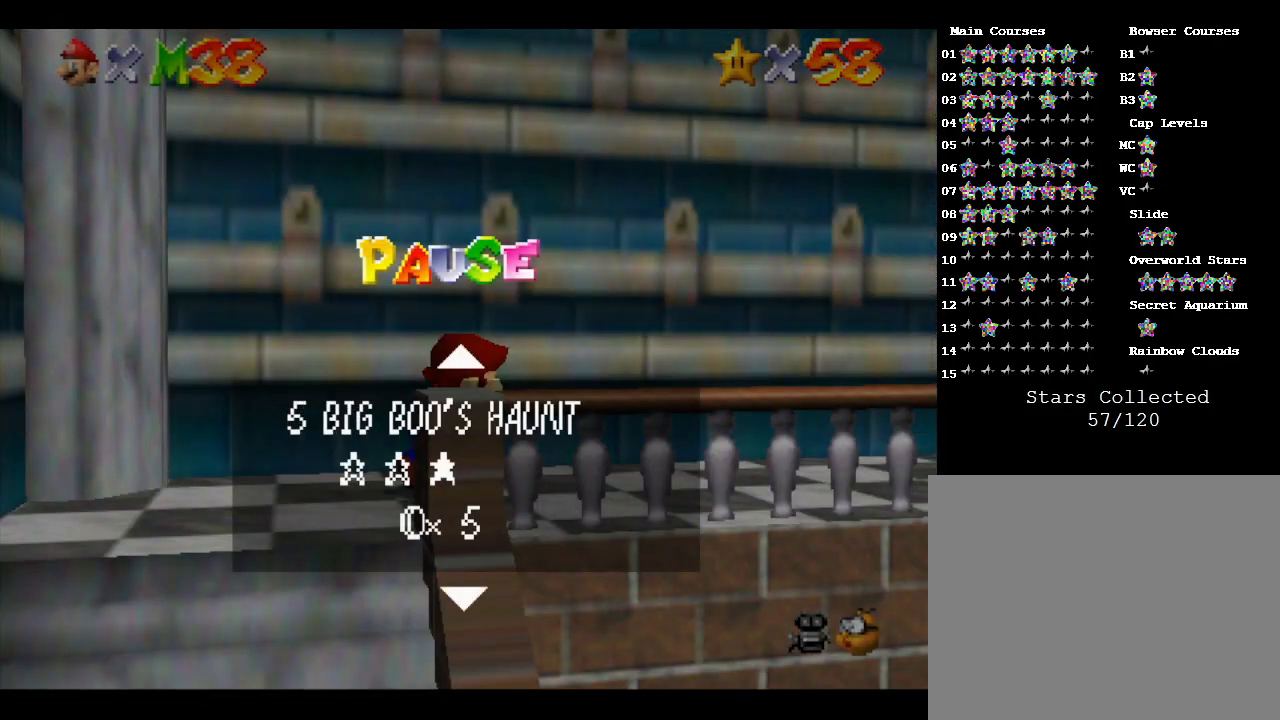
{"buttons": [], "left_stick": "center", "events": []}
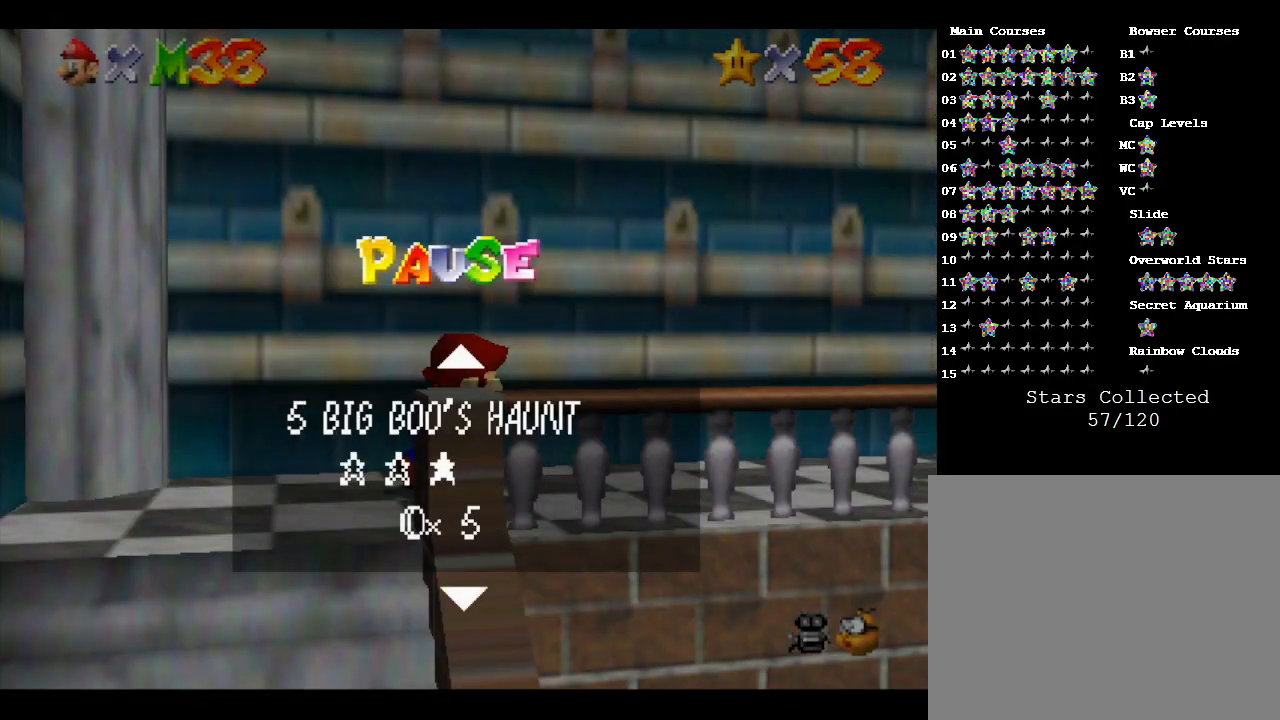
{"buttons": [], "left_stick": "center", "events": [[167, "left_stick", "up"], [317, "left_stick", "center"]]}
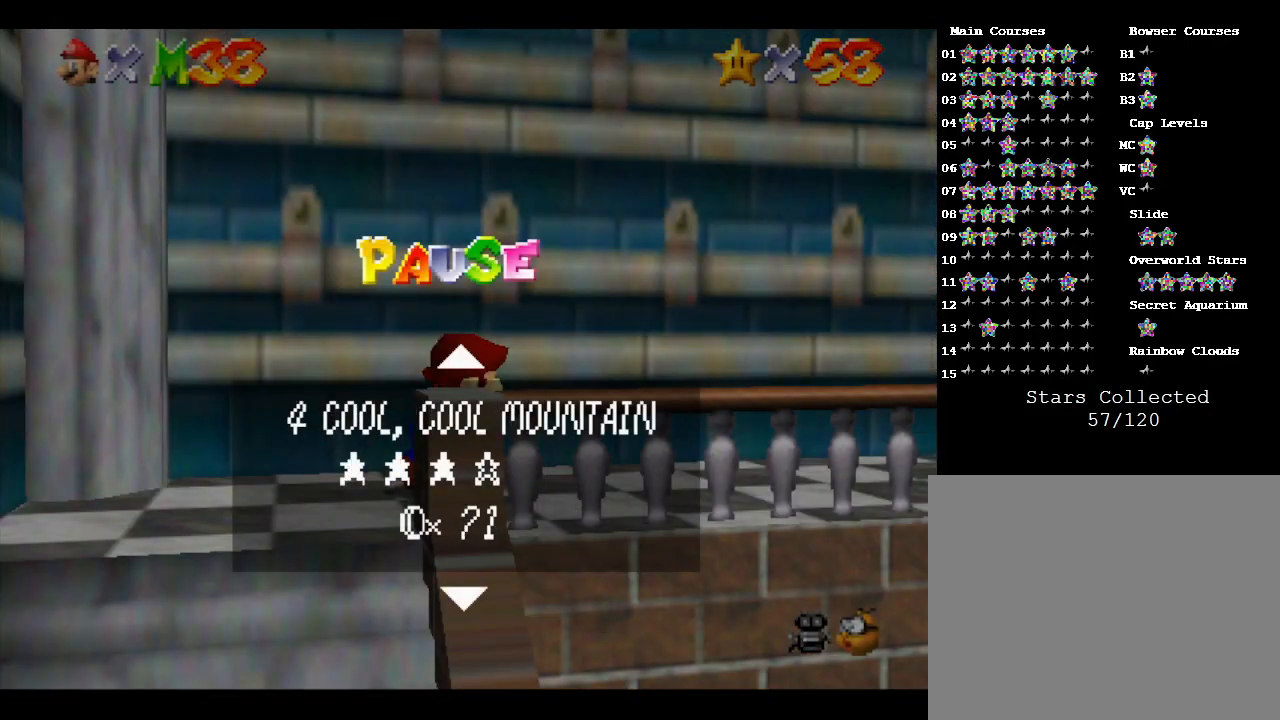
{"buttons": [], "left_stick": "down", "events": [[200, "left_stick", "down"], [383, "left_stick", "center"], [483, "left_stick", "down"]]}
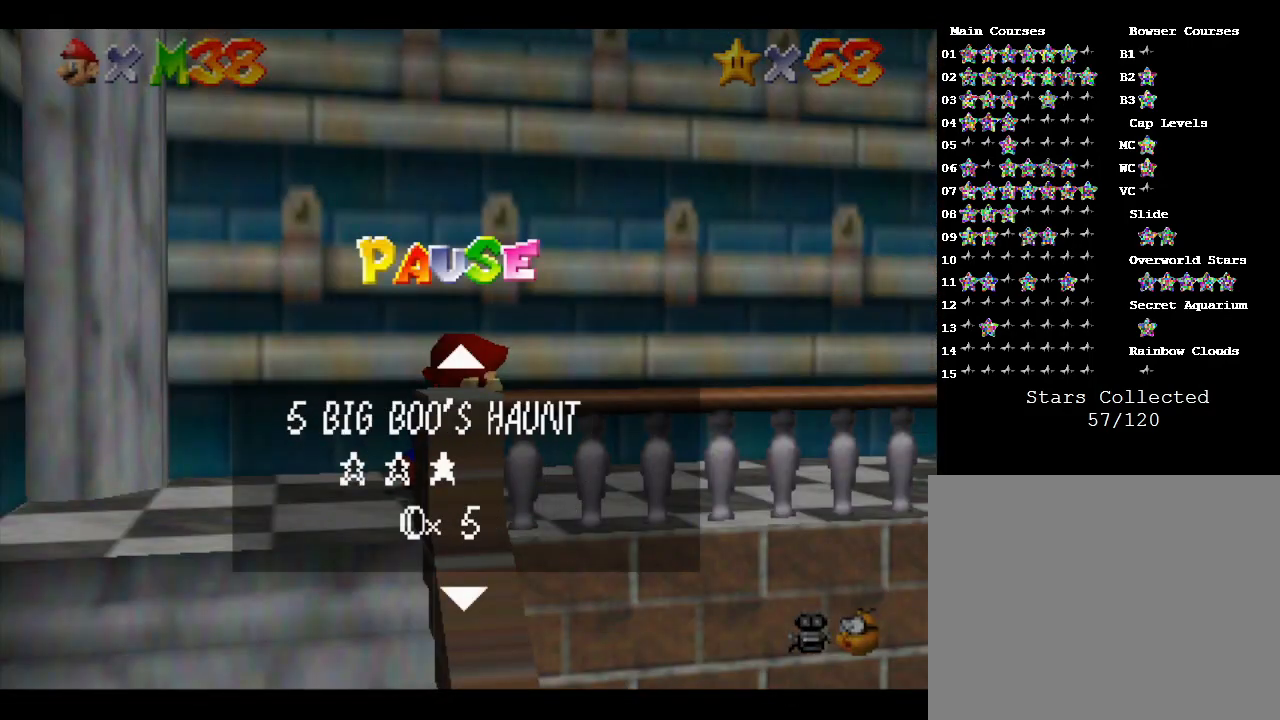
{"buttons": [], "left_stick": "down", "events": [[83, "left_stick", "center"], [133, "left_stick", "down"], [267, "left_stick", "center"], [383, "left_stick", "down"]]}
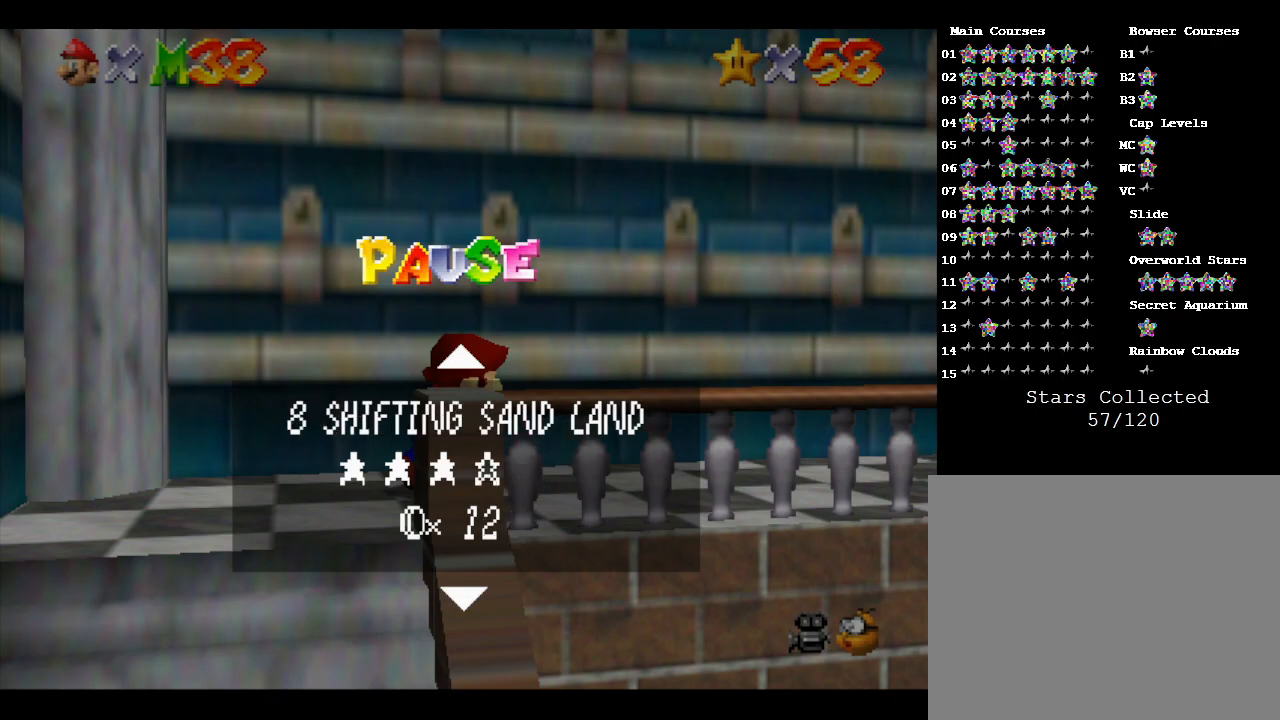
{"buttons": [], "left_stick": "center", "events": [[100, "left_stick", "center"]]}
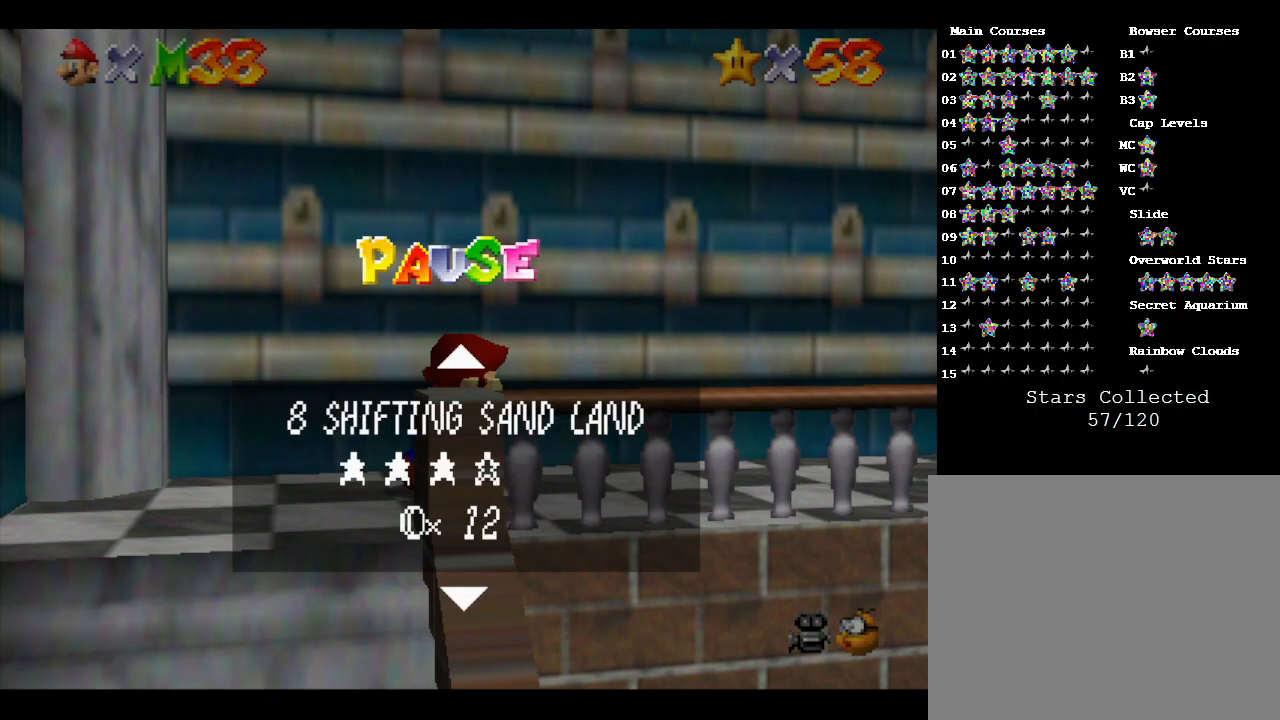
{"buttons": [], "left_stick": "center", "events": [[267, "START", "down"], [433, "START", "up"]]}
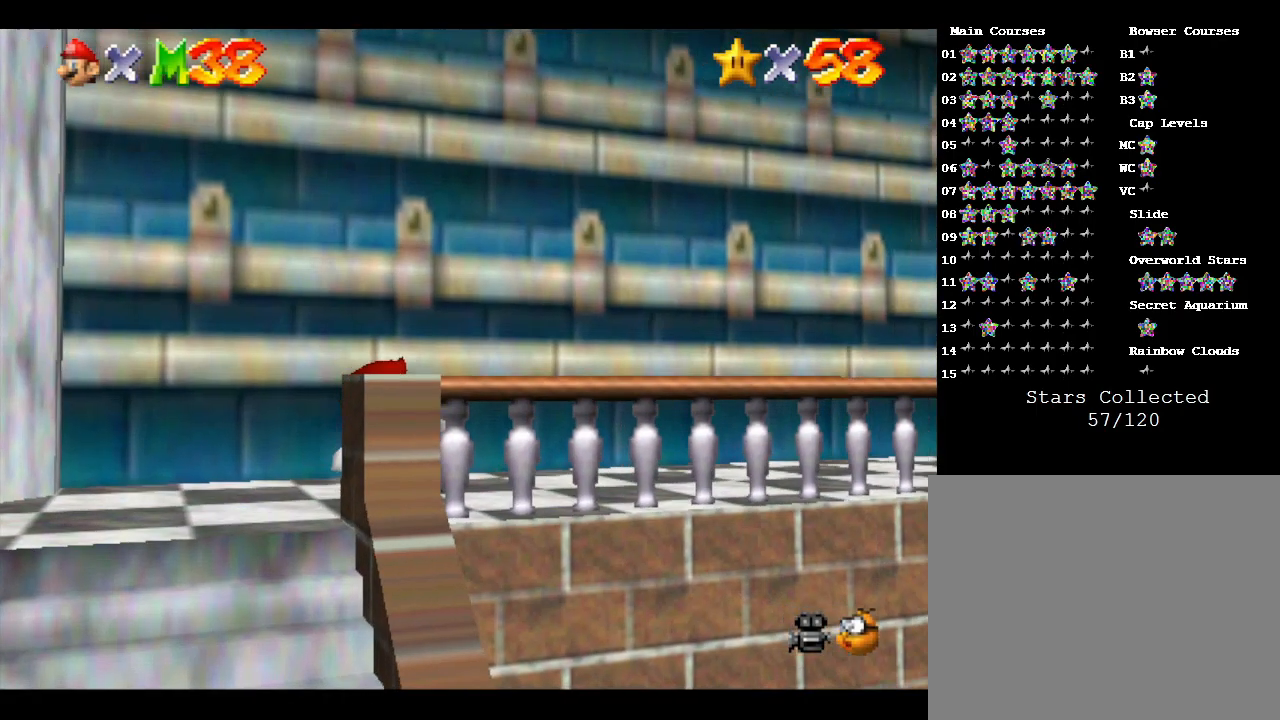
{"buttons": [], "left_stick": "up-right", "events": [[33, "left_stick", "right"], [300, "left_stick", "up-right"]]}
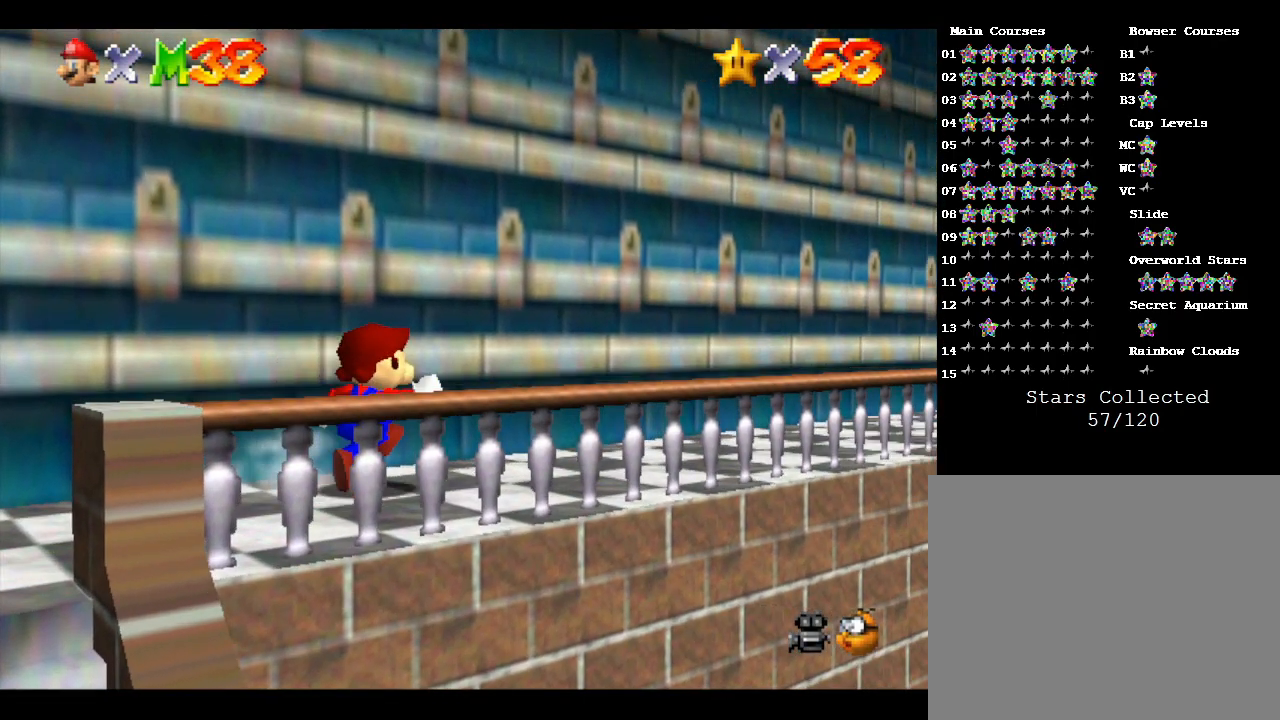
{"buttons": [], "left_stick": "up-right", "events": []}
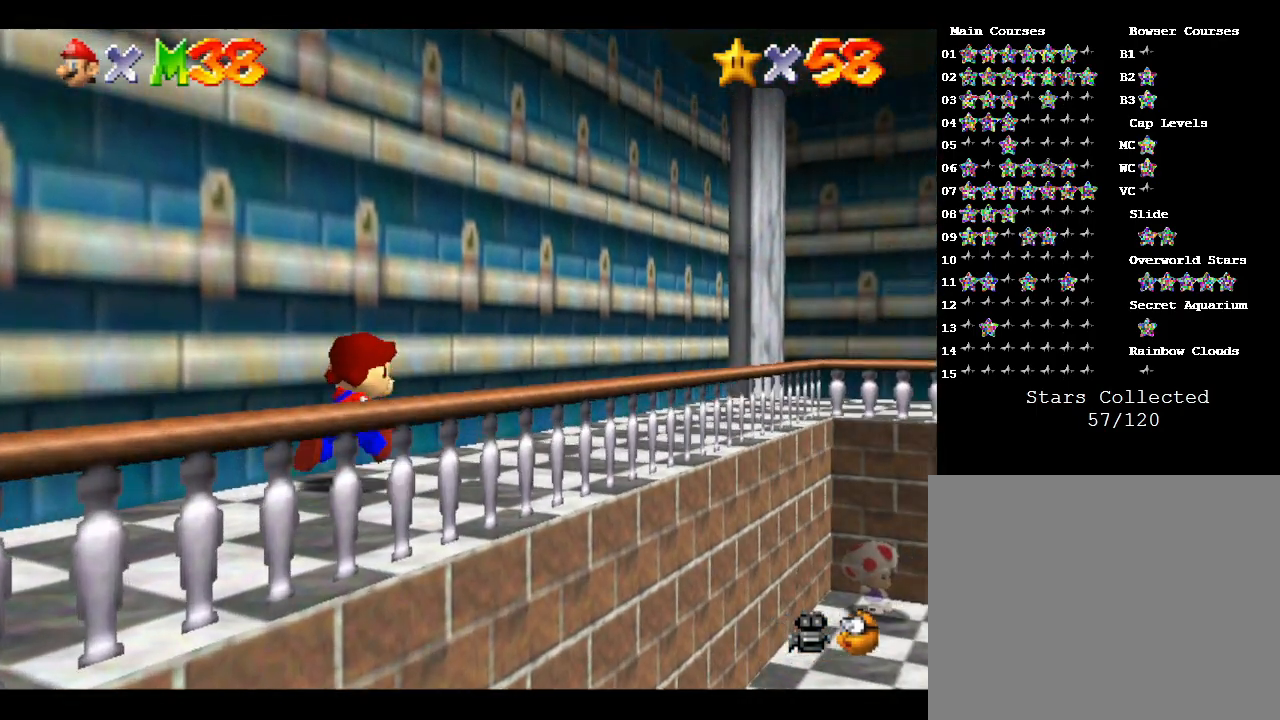
{"buttons": [], "left_stick": "up-right", "events": []}
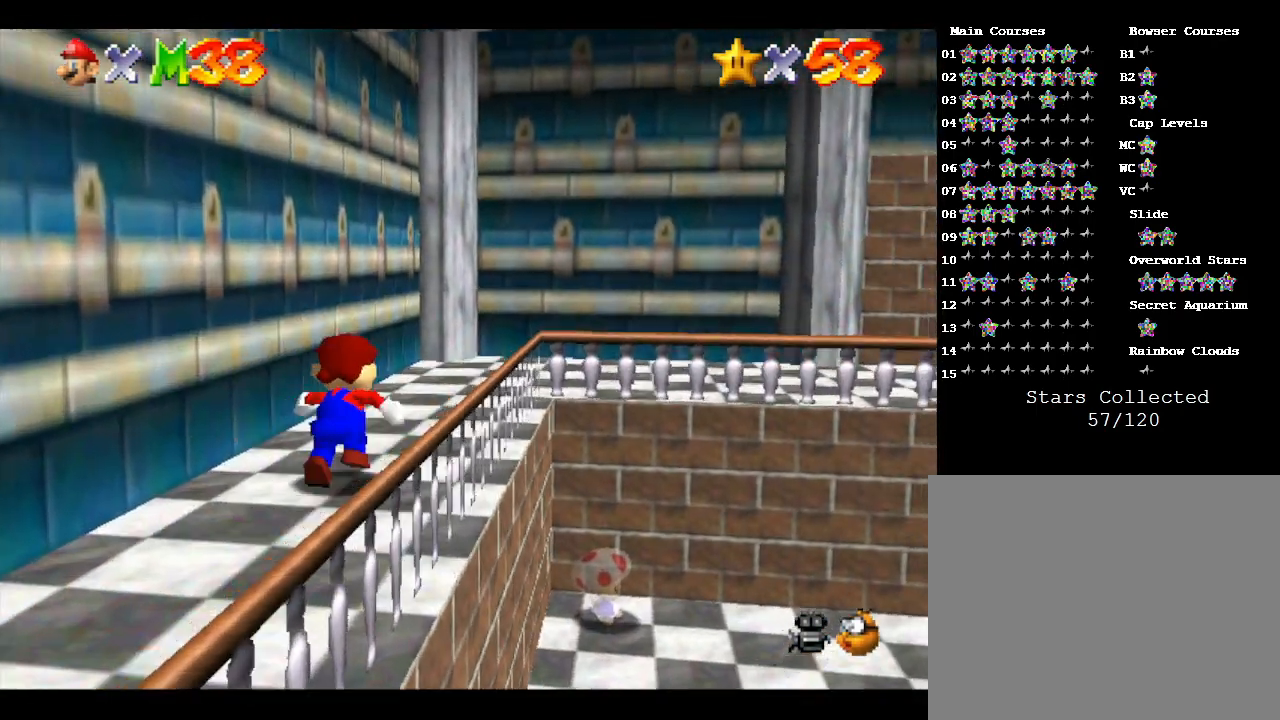
{"buttons": [], "left_stick": "up", "events": [[50, "left_stick", "up"]]}
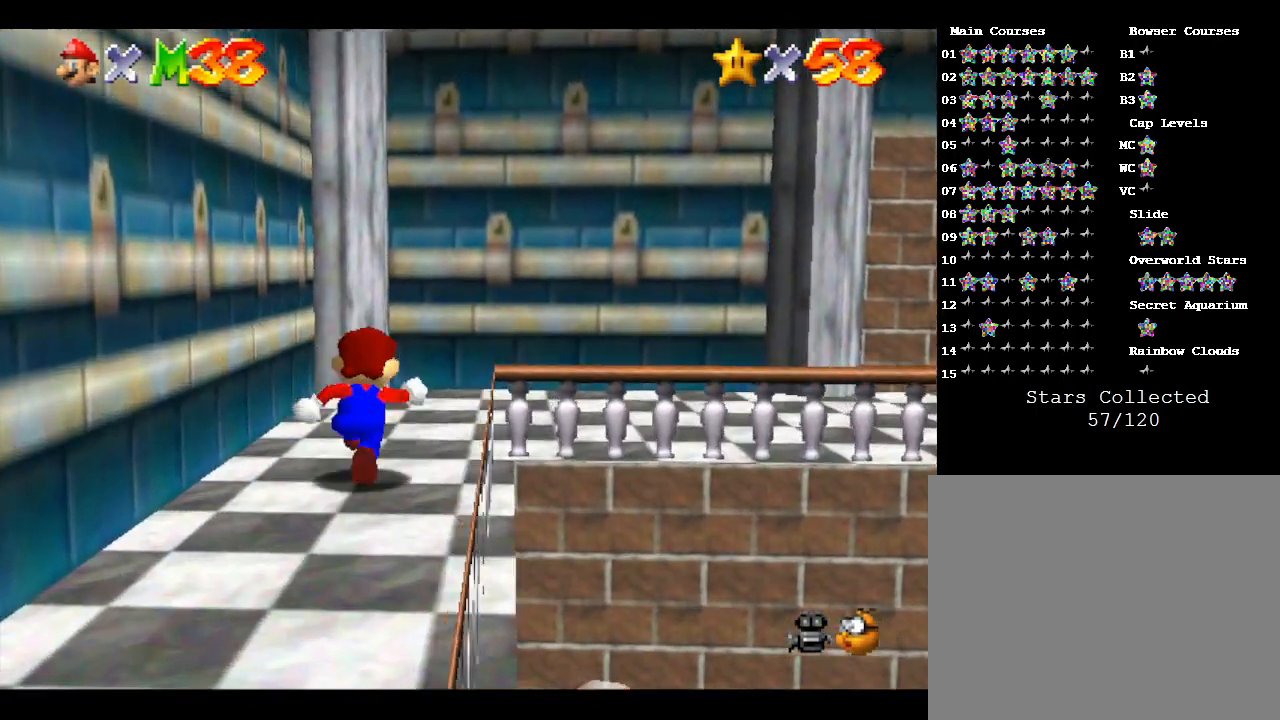
{"buttons": [], "left_stick": "right", "events": [[50, "left_stick", "up-right"], [183, "left_stick", "right"]]}
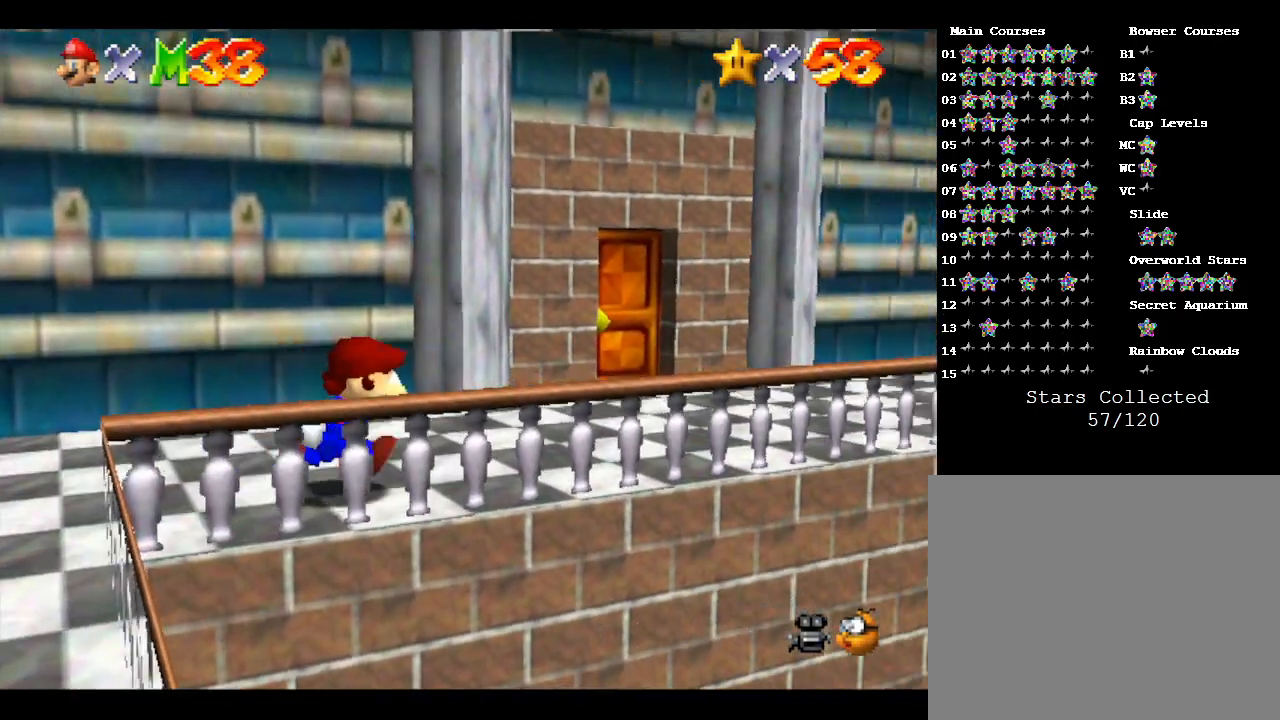
{"buttons": [], "left_stick": "up", "events": [[150, "left_stick", "up-right"], [250, "left_stick", "up"]]}
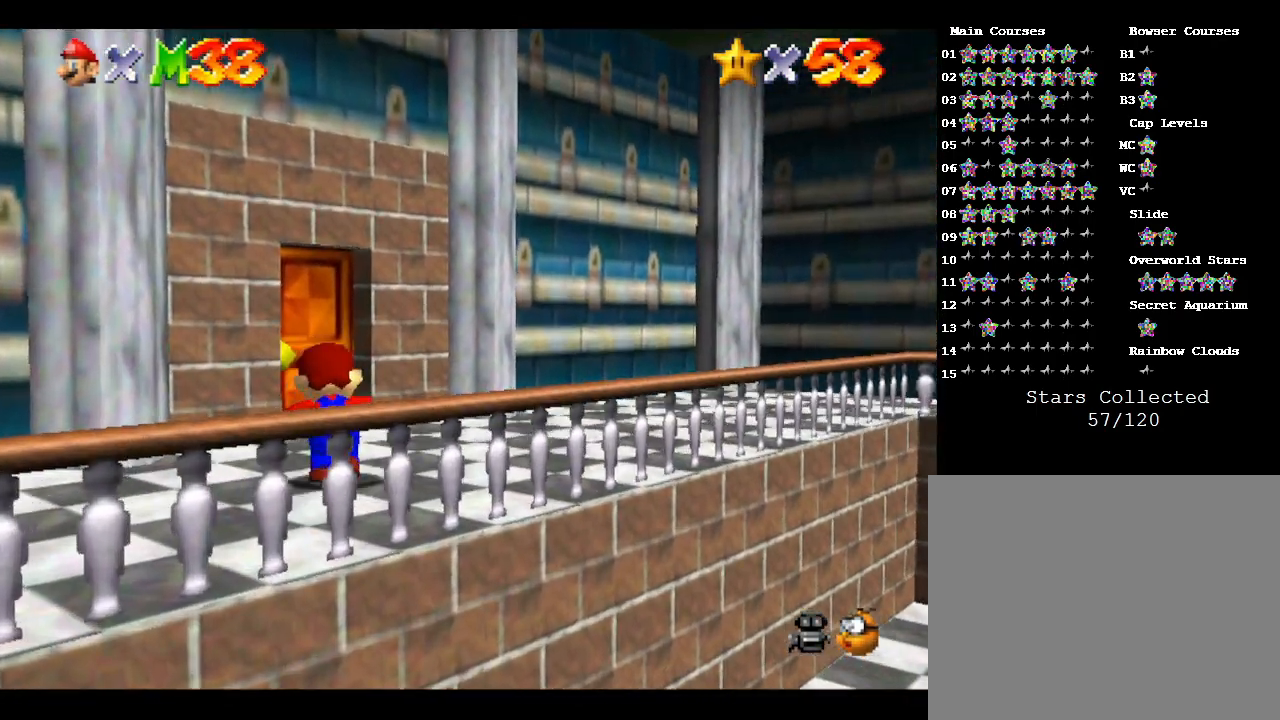
{"buttons": [], "left_stick": "up", "events": []}
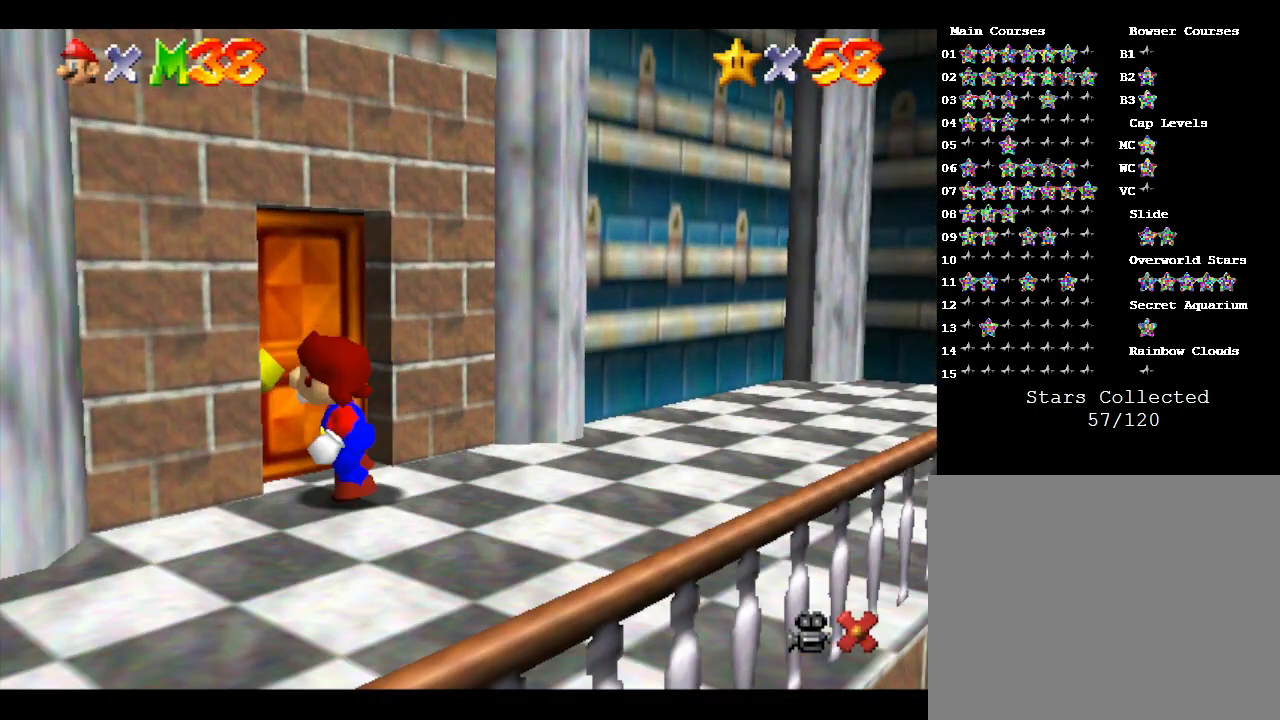
{"buttons": [], "left_stick": "up", "events": []}
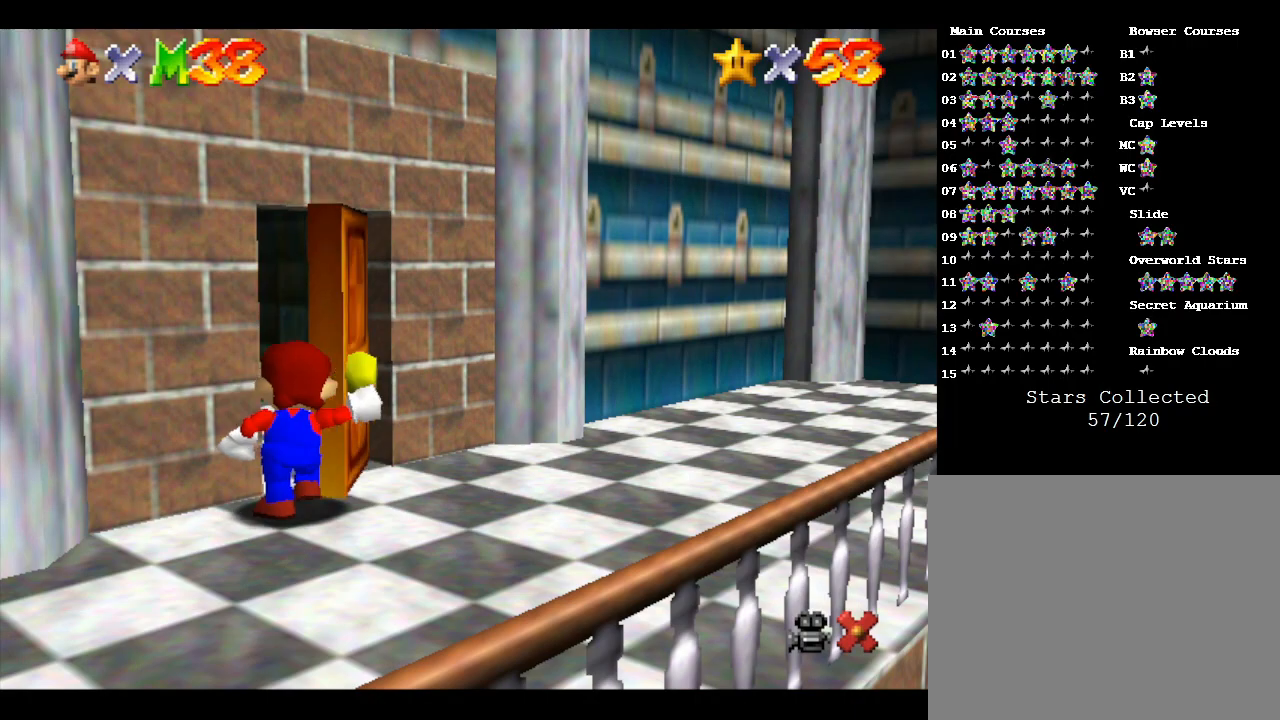
{"buttons": [], "left_stick": "center", "events": [[83, "left_stick", "center"]]}